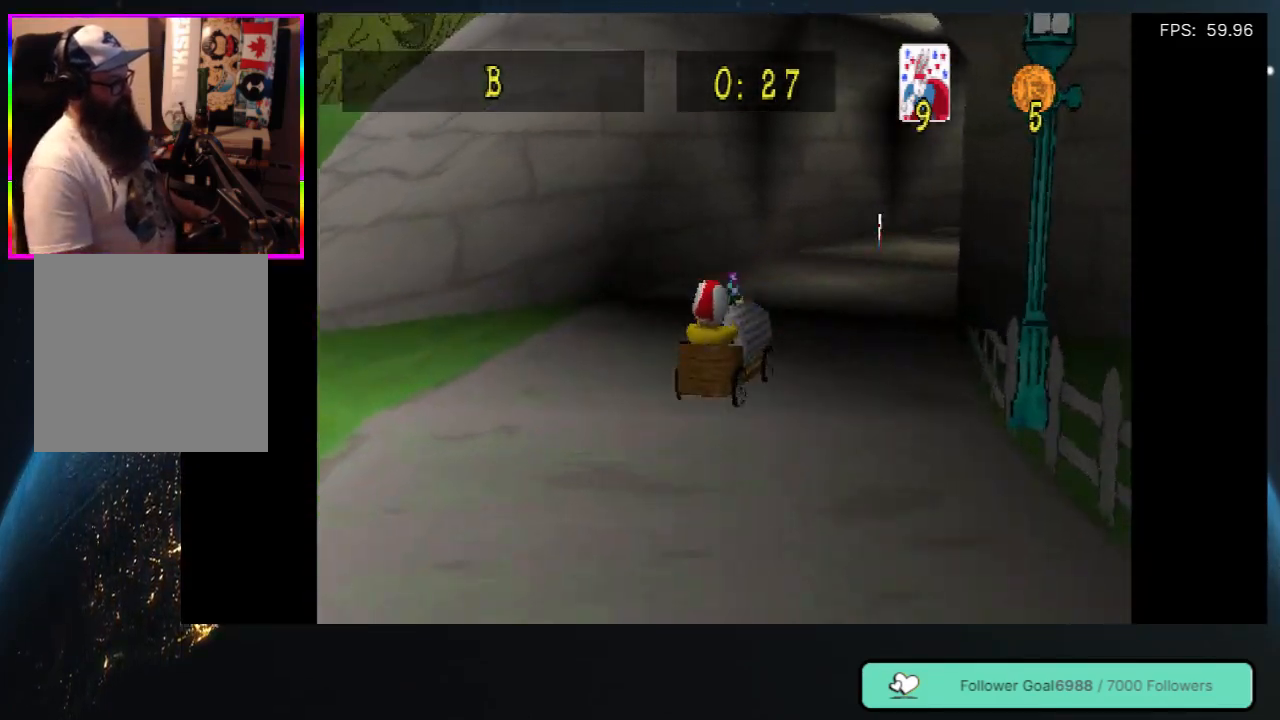
Gameplay with a controller (Xbox layout); each line is a JSON object with the inputs held at the frame after it. "events" lists button and stick changes between this image and that frame as [ms after this image, input, new state], when the widget could be followed in between. Not read: L3 R3.
{"buttons": [], "left_stick": "center", "right_stick": "center", "events": [[33, "DPAD_LEFT", "down"], [167, "DPAD_LEFT", "up"]]}
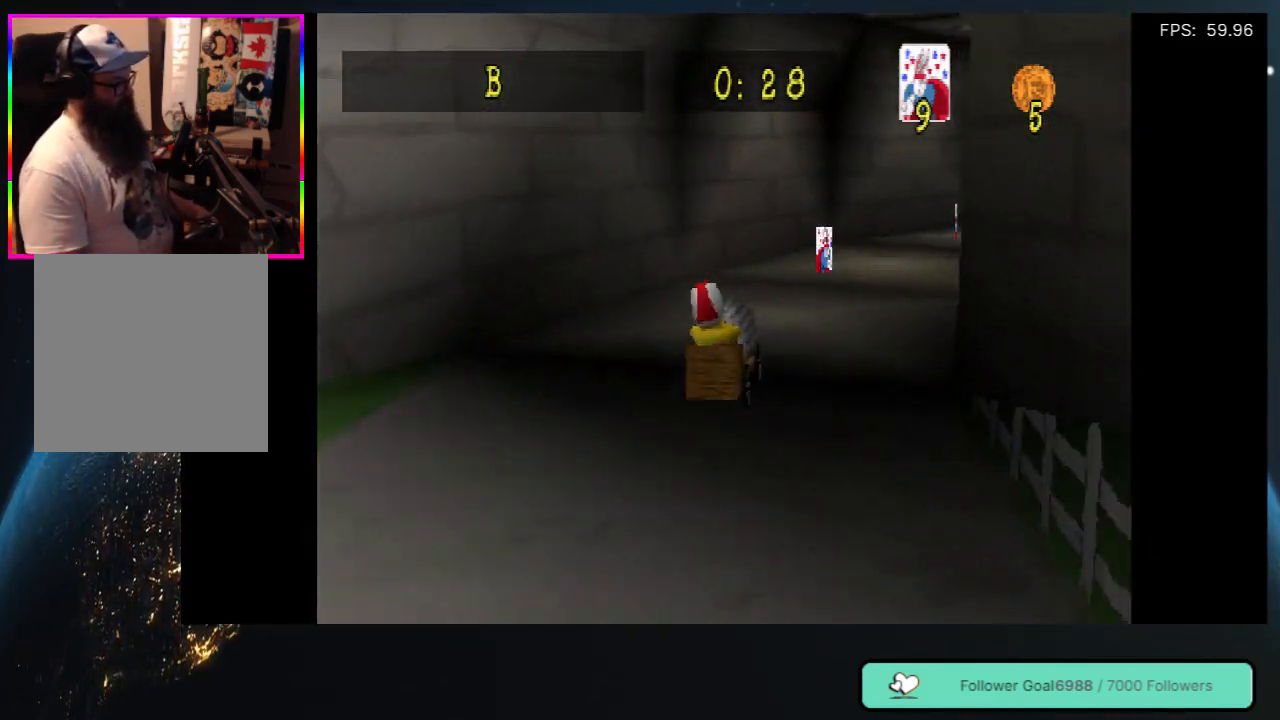
{"buttons": [], "left_stick": "center", "right_stick": "center", "events": []}
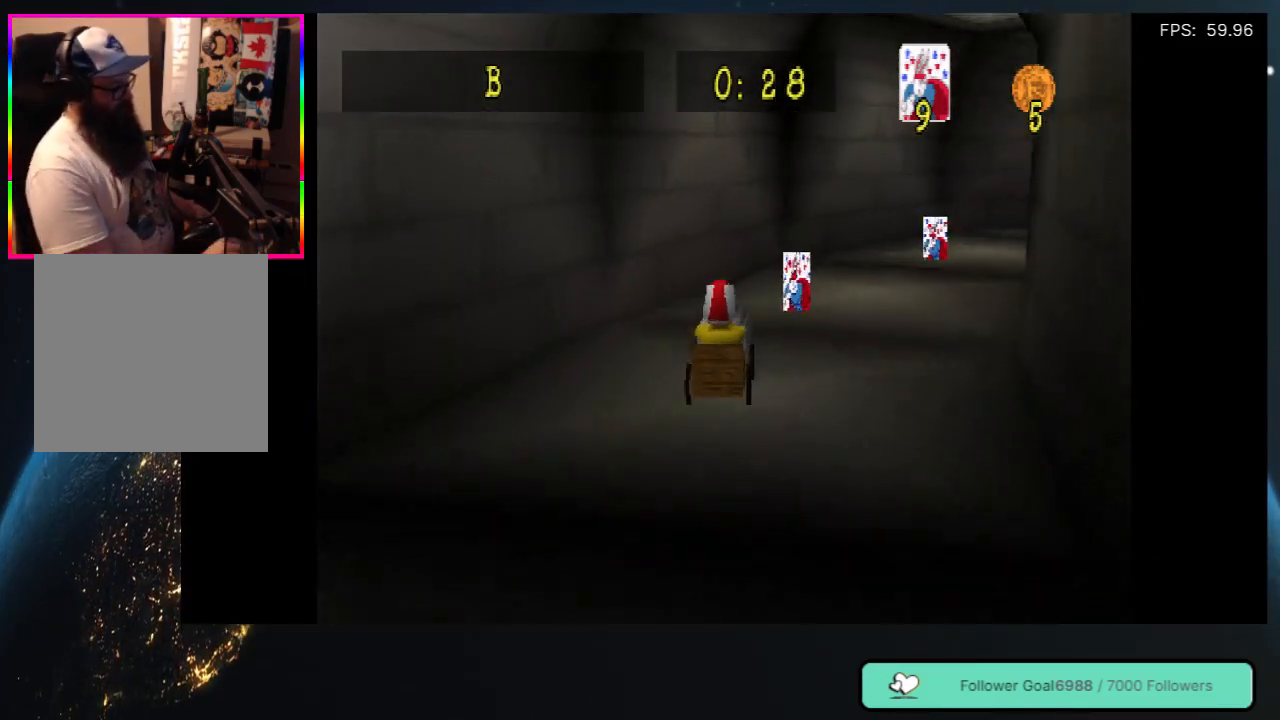
{"buttons": ["DPAD_RIGHT"], "left_stick": "center", "right_stick": "center", "events": [[483, "DPAD_RIGHT", "down"]]}
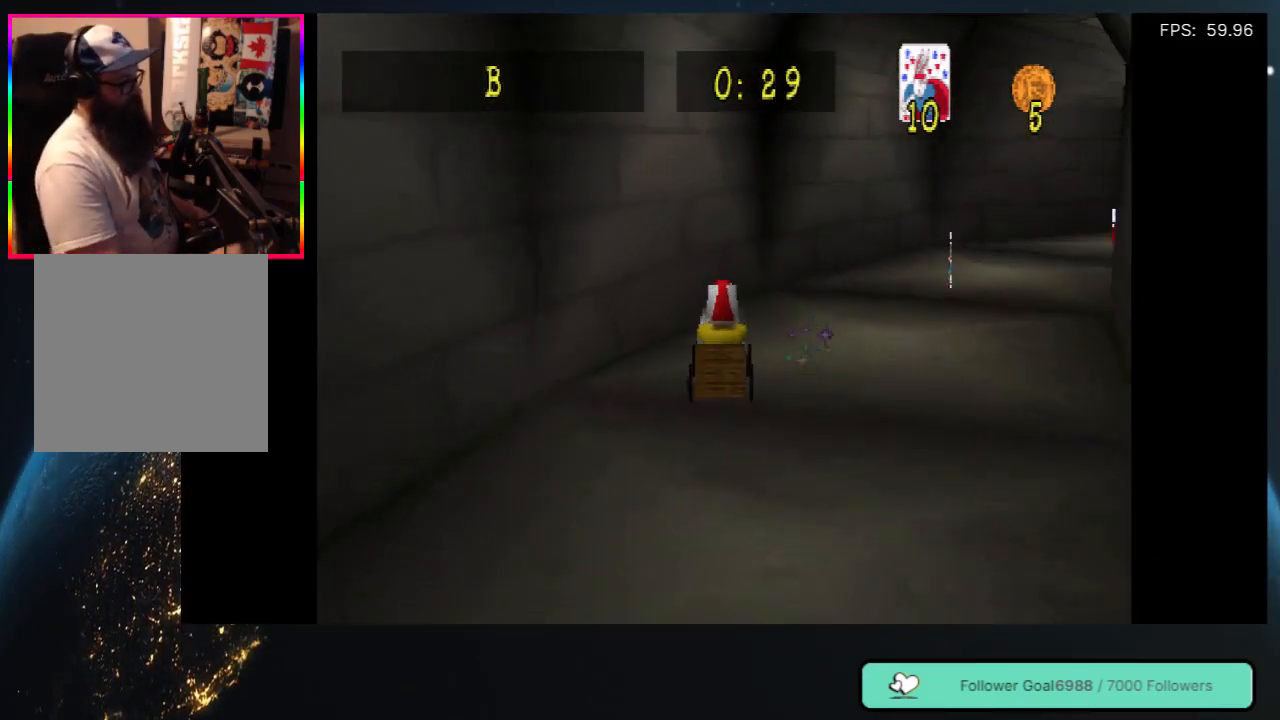
{"buttons": ["DPAD_RIGHT"], "left_stick": "center", "right_stick": "center", "events": []}
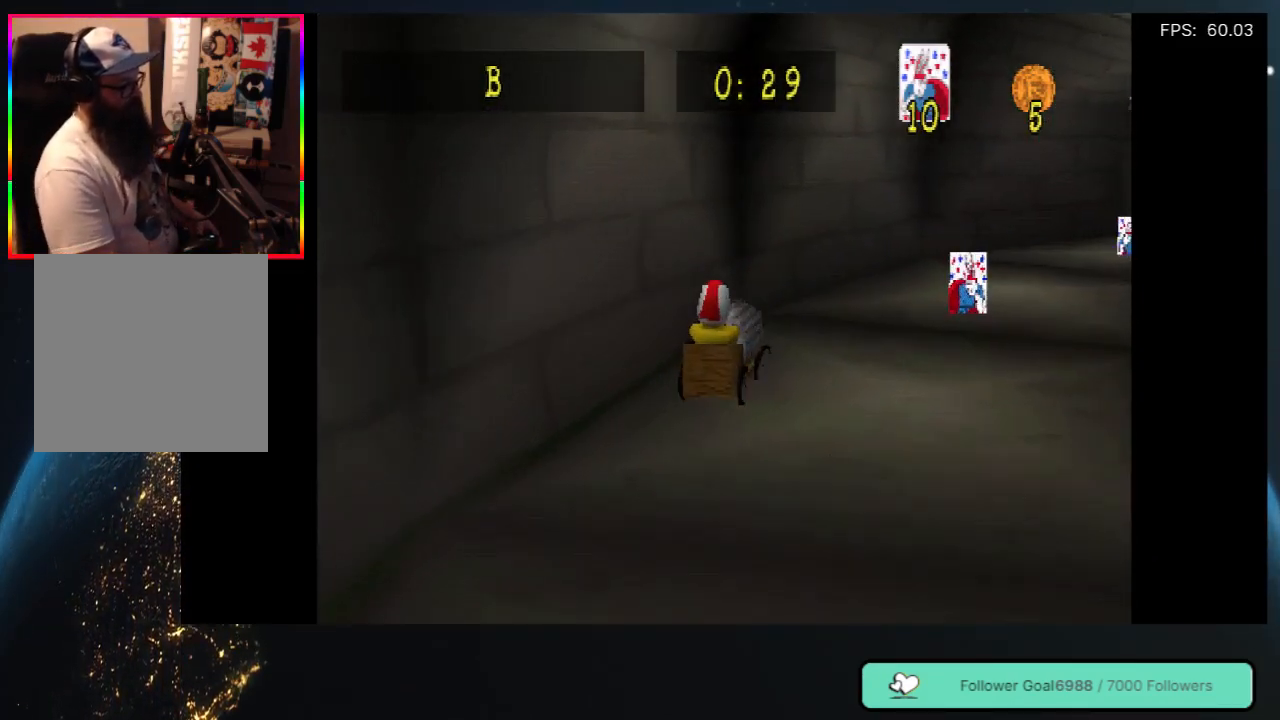
{"buttons": ["DPAD_RIGHT"], "left_stick": "center", "right_stick": "center", "events": []}
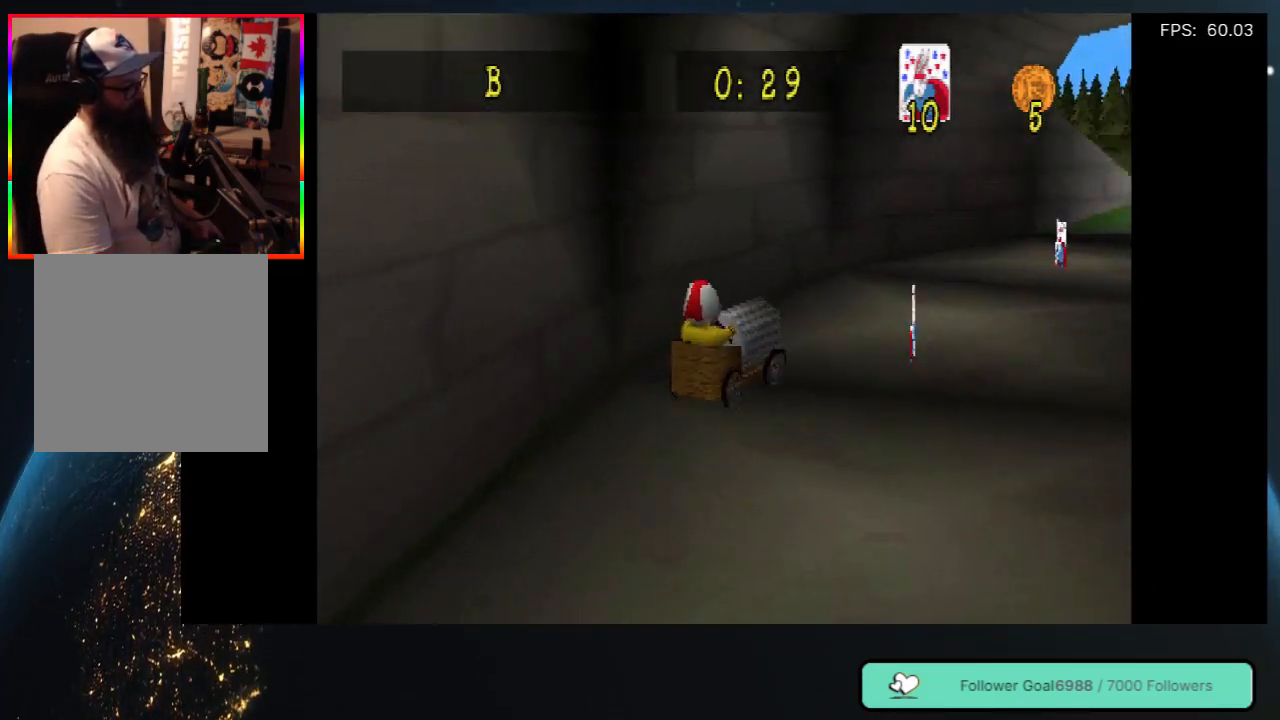
{"buttons": [], "left_stick": "center", "right_stick": "center", "events": [[417, "DPAD_RIGHT", "up"]]}
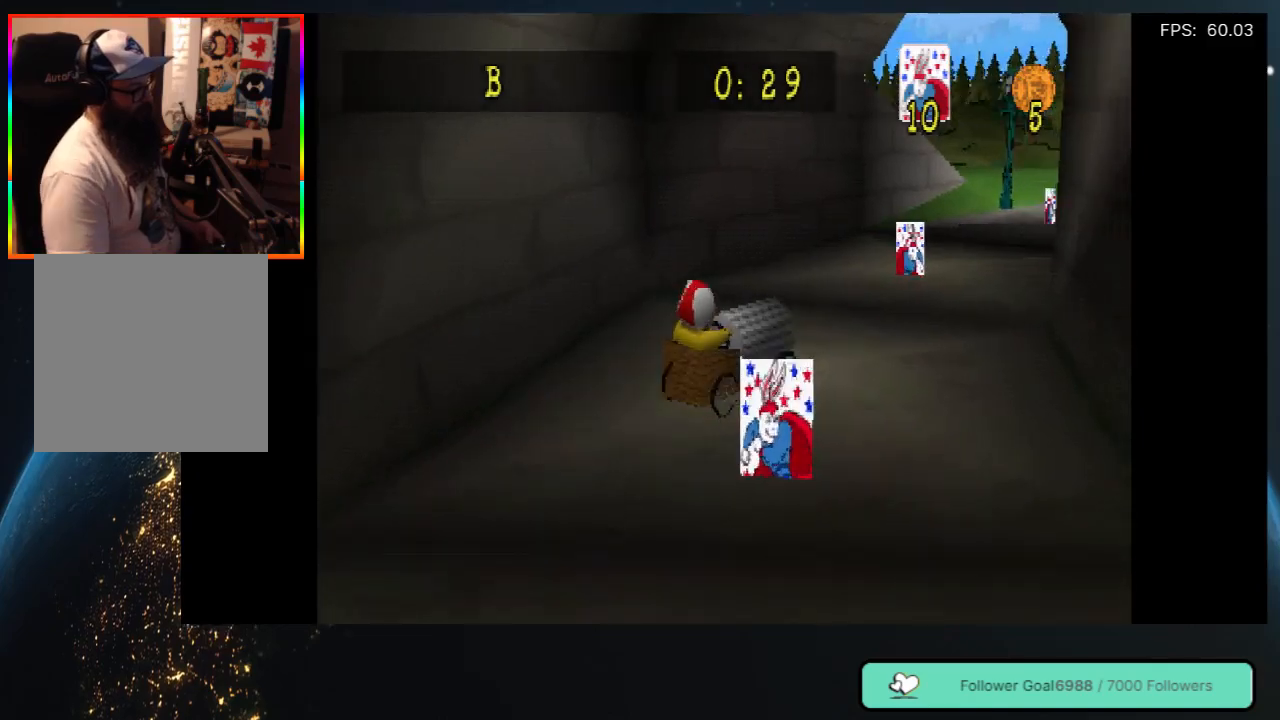
{"buttons": [], "left_stick": "center", "right_stick": "center", "events": [[50, "DPAD_LEFT", "down"], [267, "DPAD_LEFT", "up"]]}
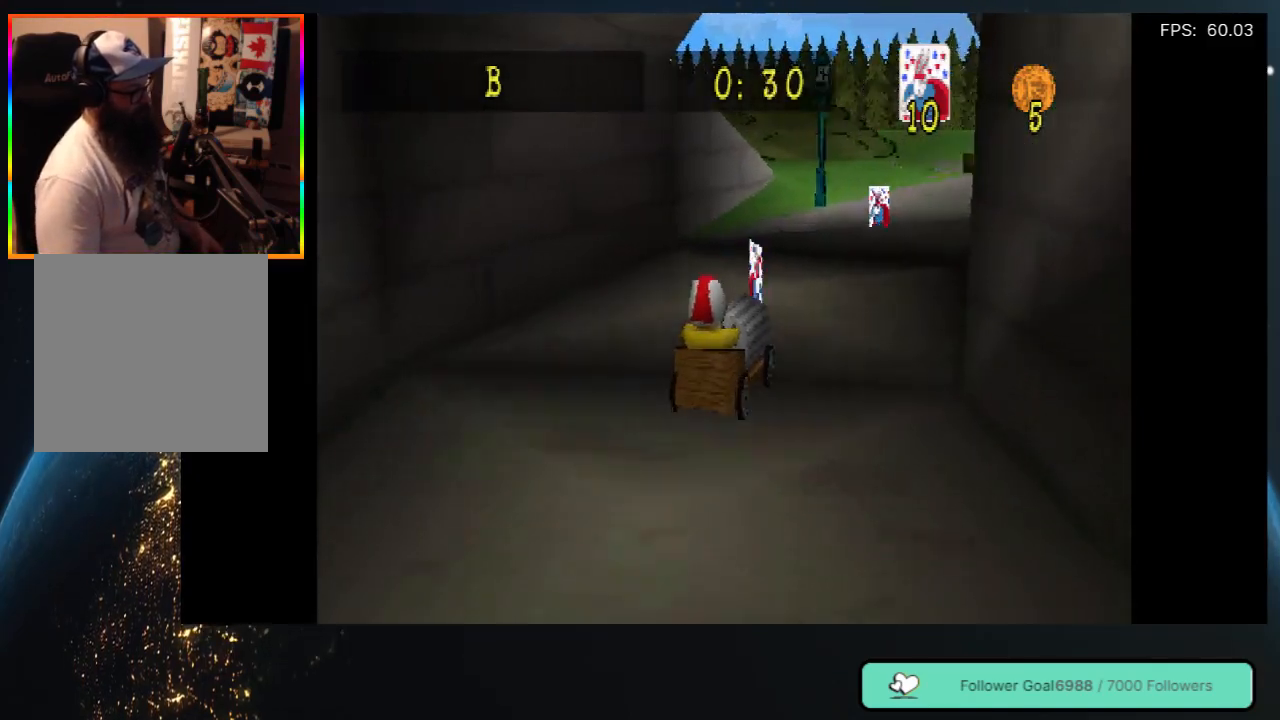
{"buttons": [], "left_stick": "center", "right_stick": "center", "events": [[100, "DPAD_RIGHT", "down"], [350, "DPAD_RIGHT", "up"]]}
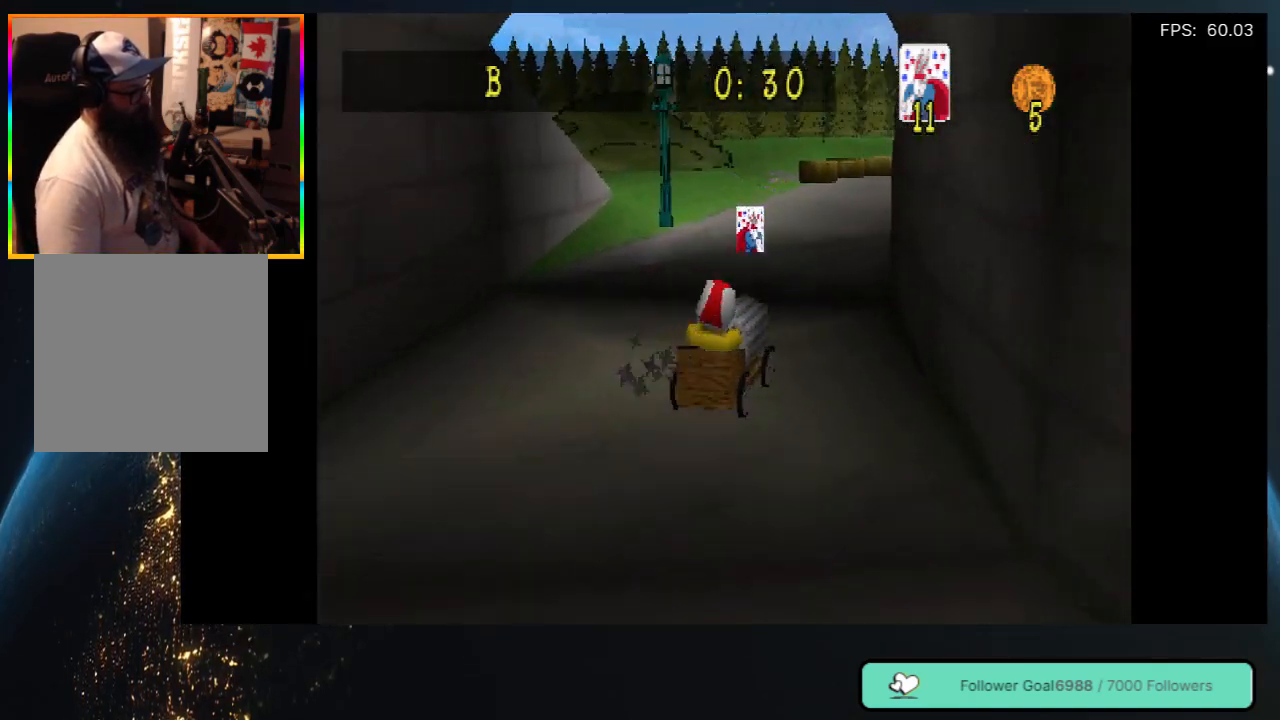
{"buttons": [], "left_stick": "center", "right_stick": "center", "events": [[133, "DPAD_LEFT", "down"], [367, "DPAD_LEFT", "up"]]}
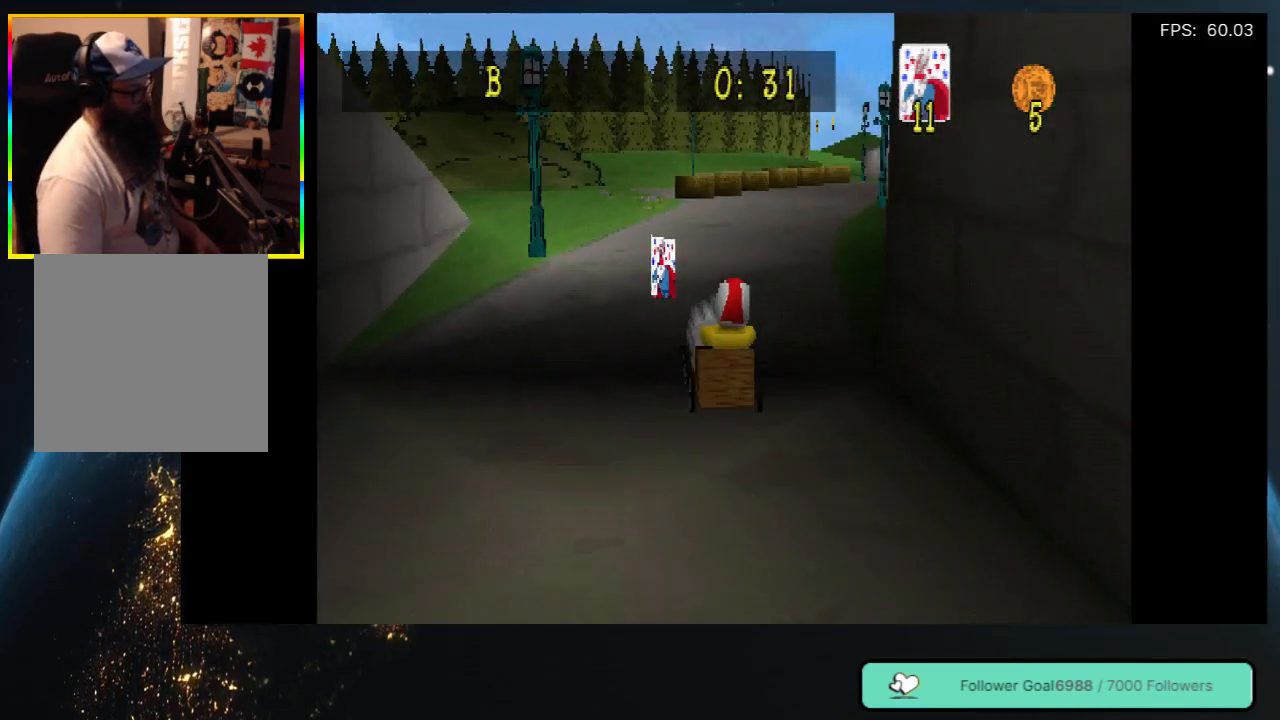
{"buttons": ["DPAD_RIGHT"], "left_stick": "center", "right_stick": "center", "events": [[400, "DPAD_RIGHT", "down"]]}
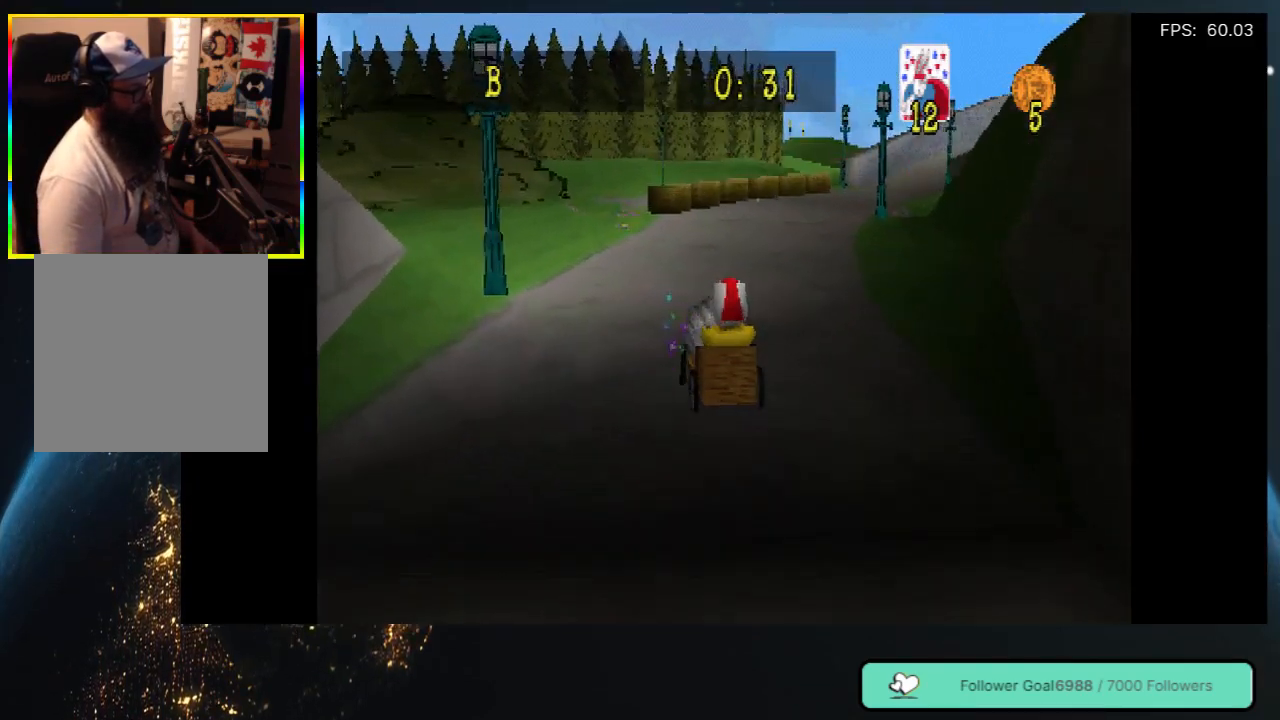
{"buttons": [], "left_stick": "center", "right_stick": "center", "events": [[67, "DPAD_RIGHT", "up"]]}
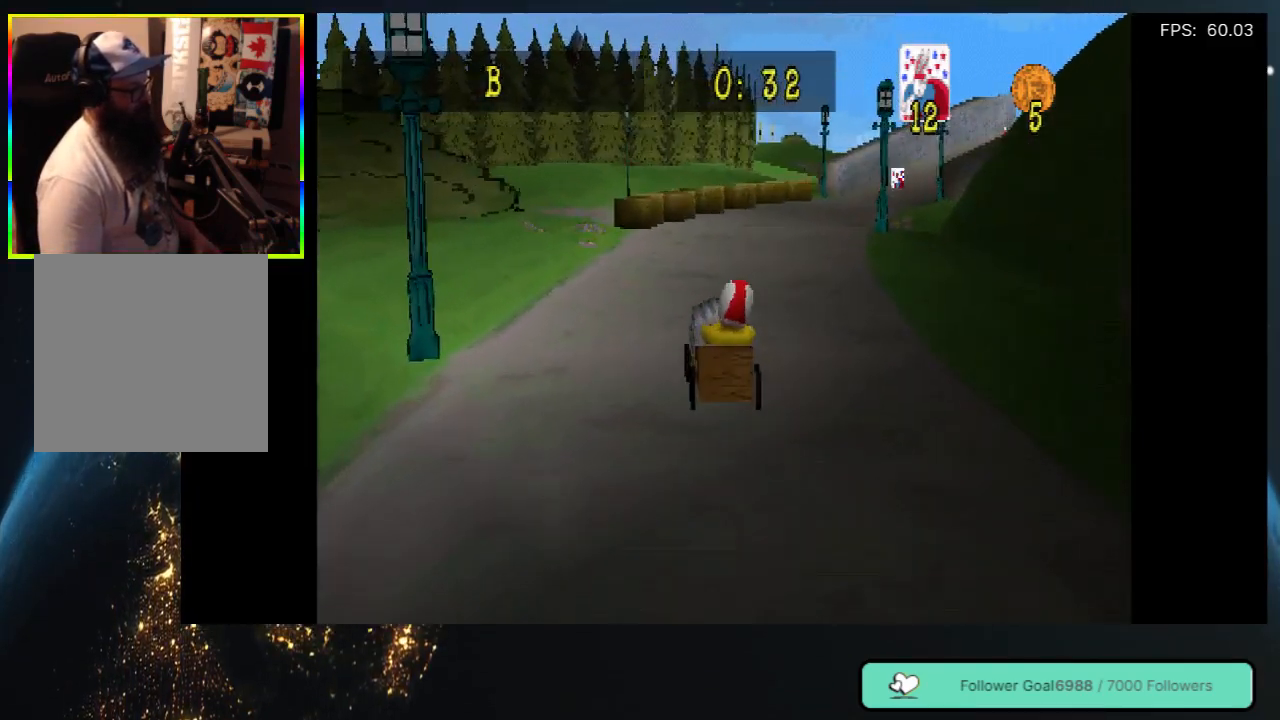
{"buttons": [], "left_stick": "center", "right_stick": "center", "events": [[67, "DPAD_RIGHT", "down"], [233, "DPAD_RIGHT", "up"]]}
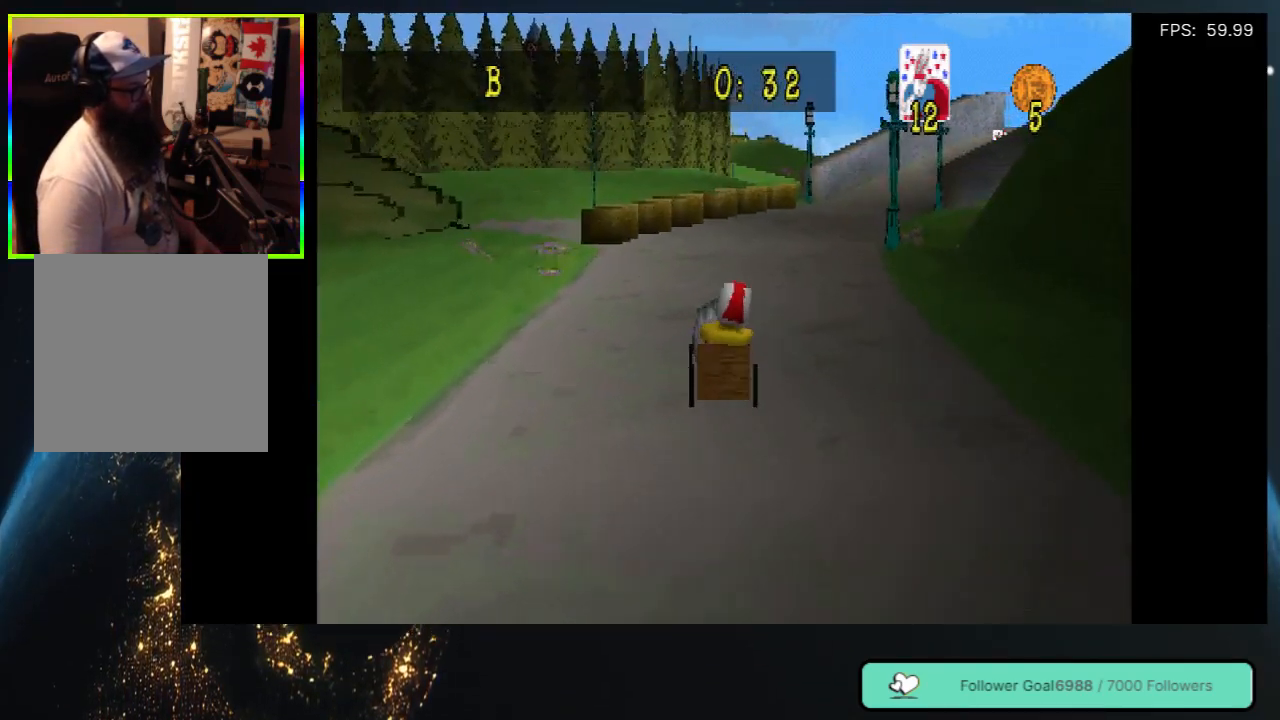
{"buttons": [], "left_stick": "center", "right_stick": "center", "events": [[267, "DPAD_RIGHT", "down"], [433, "DPAD_RIGHT", "up"]]}
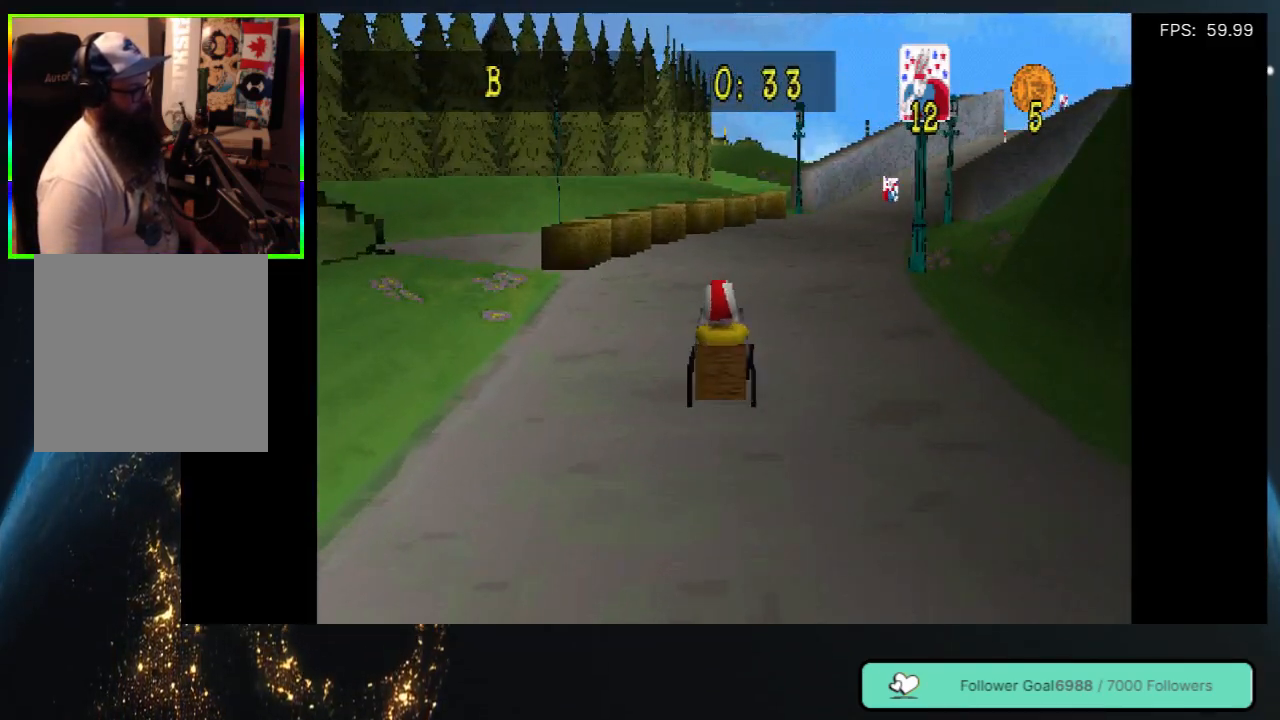
{"buttons": ["DPAD_RIGHT"], "left_stick": "center", "right_stick": "center", "events": [[467, "DPAD_RIGHT", "down"]]}
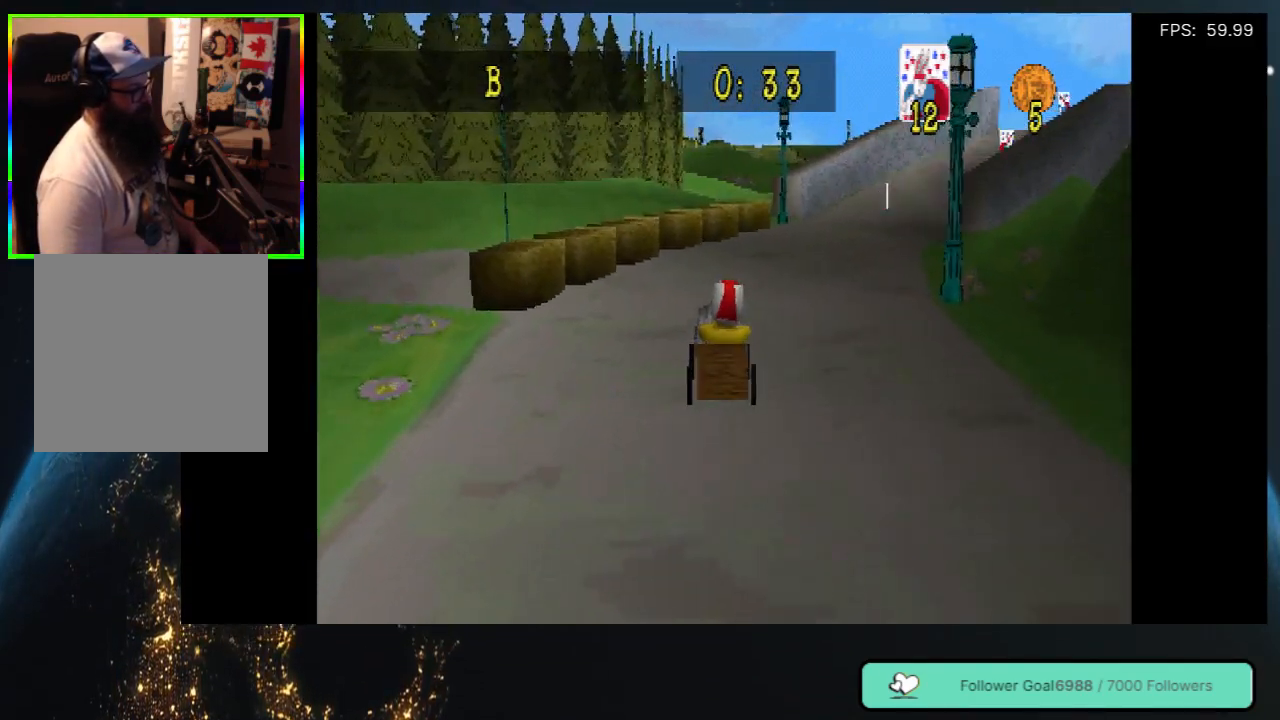
{"buttons": [], "left_stick": "center", "right_stick": "center", "events": [[217, "DPAD_RIGHT", "up"]]}
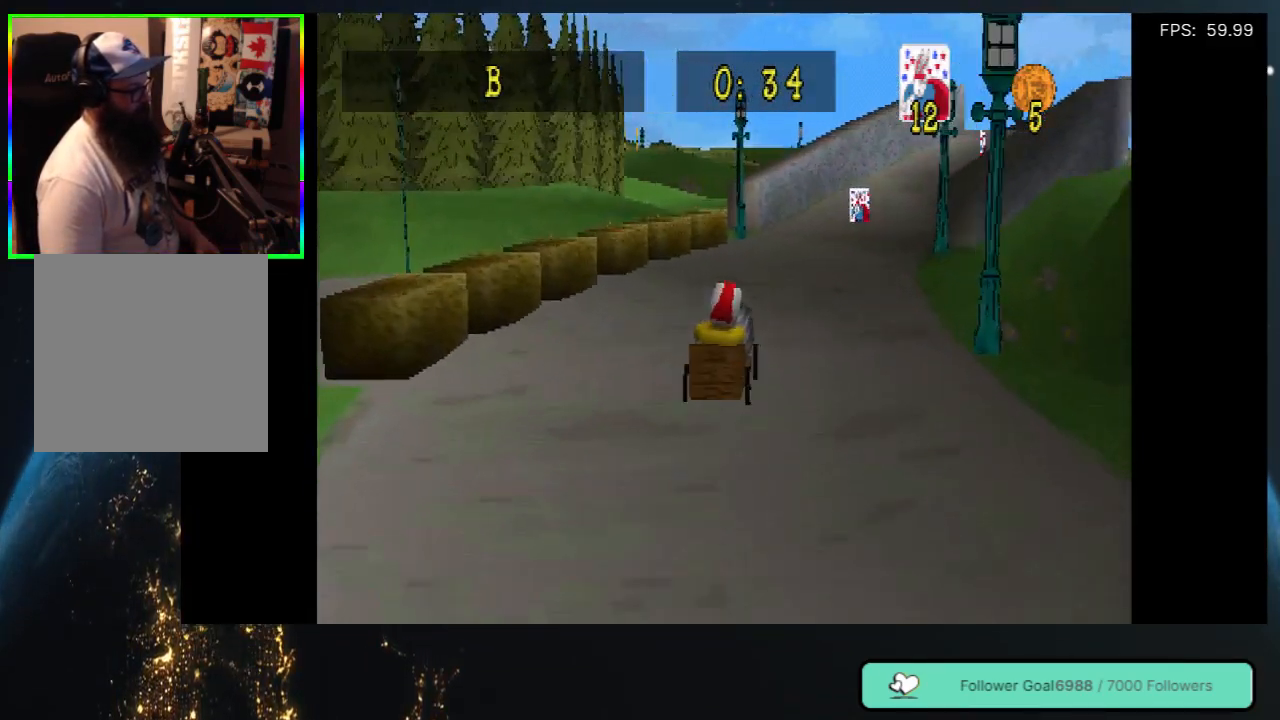
{"buttons": ["DPAD_RIGHT"], "left_stick": "center", "right_stick": "center", "events": [[417, "DPAD_RIGHT", "down"]]}
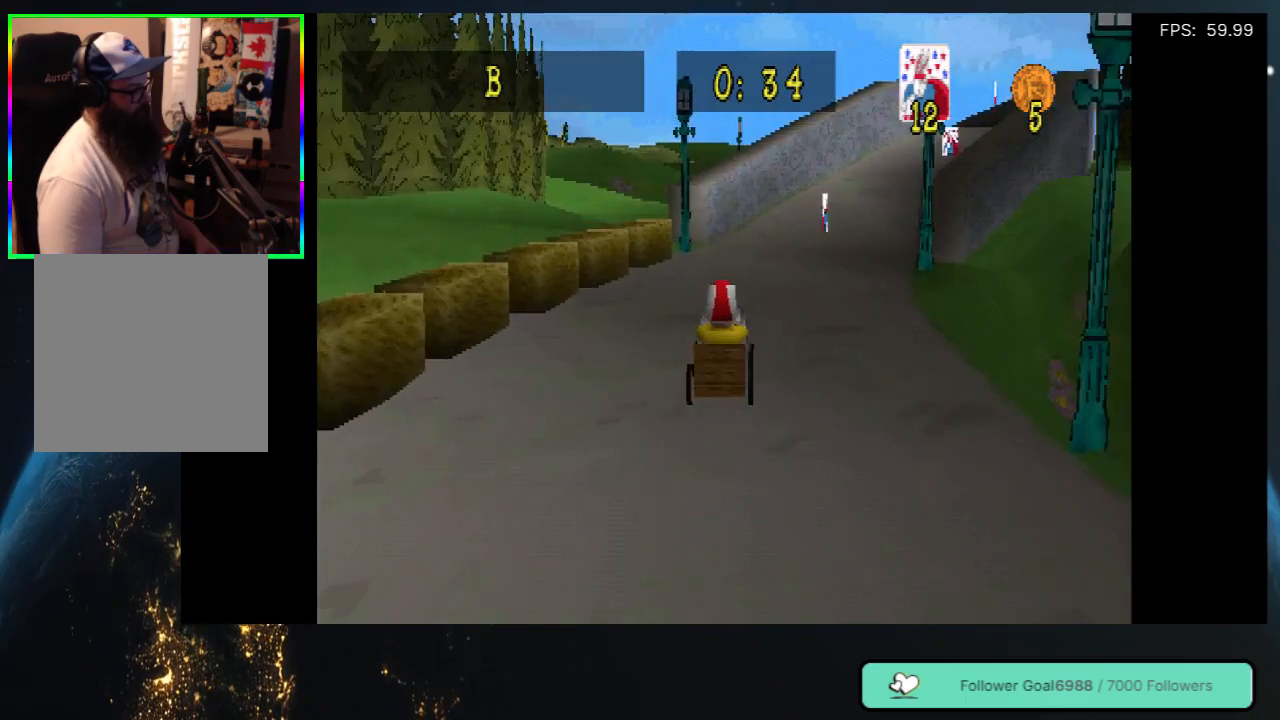
{"buttons": [], "left_stick": "center", "right_stick": "center", "events": [[100, "DPAD_RIGHT", "up"]]}
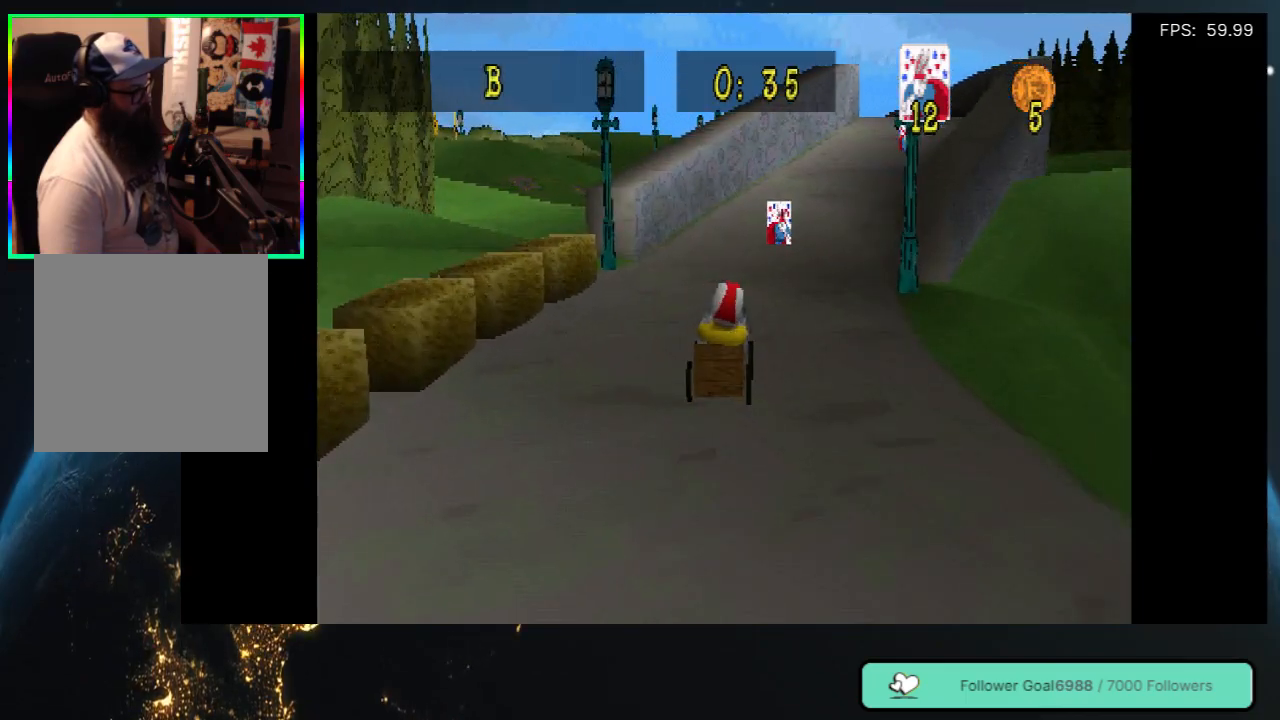
{"buttons": [], "left_stick": "center", "right_stick": "center", "events": [[100, "DPAD_RIGHT", "down"], [233, "DPAD_RIGHT", "up"]]}
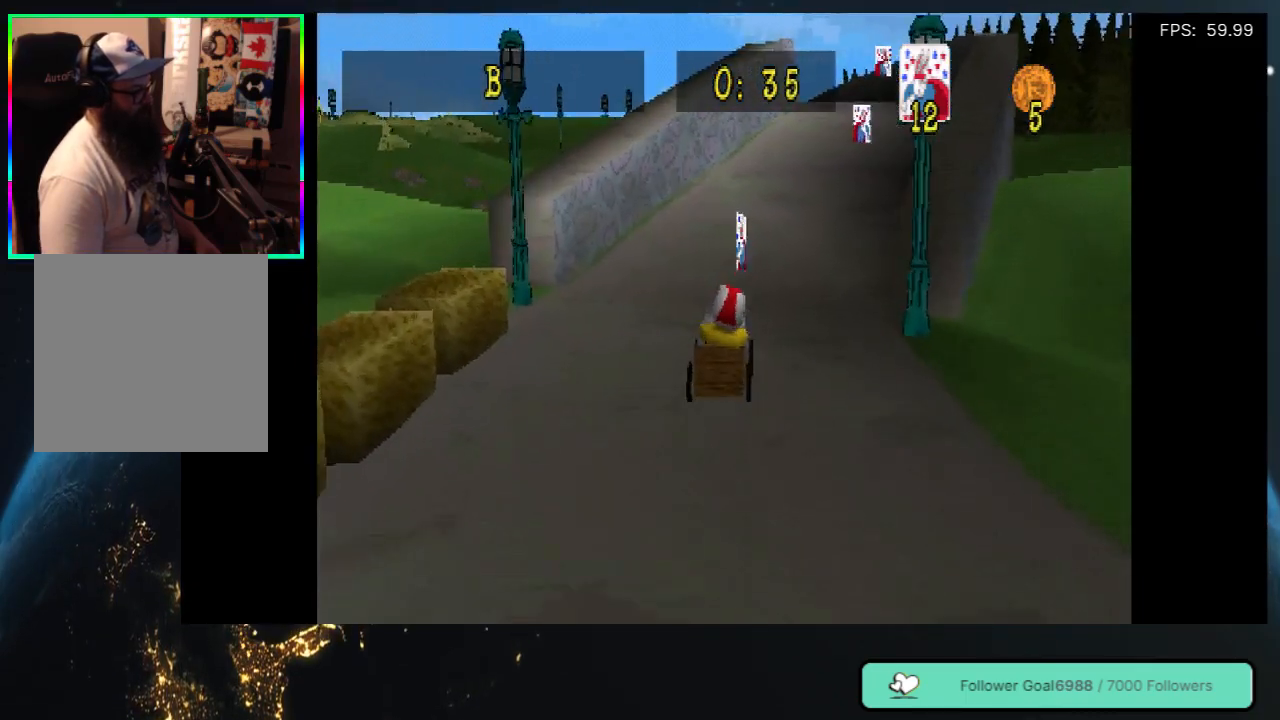
{"buttons": ["DPAD_RIGHT"], "left_stick": "center", "right_stick": "center", "events": [[233, "DPAD_RIGHT", "down"]]}
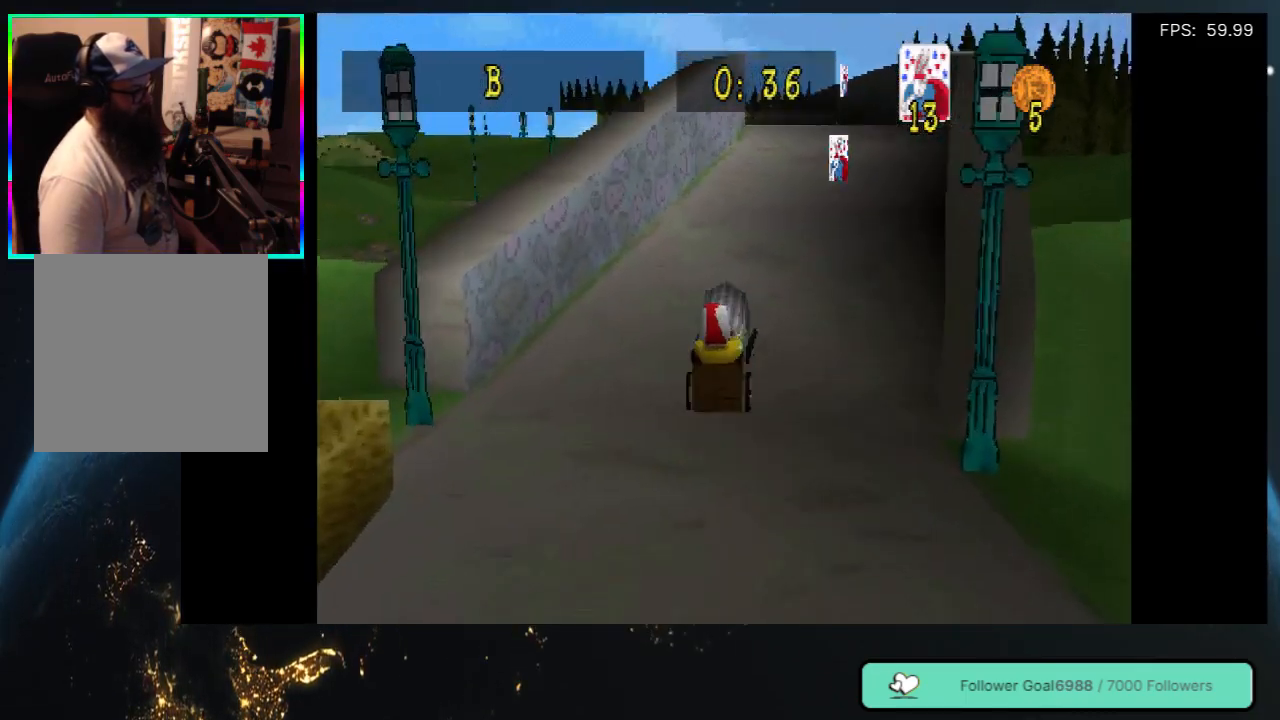
{"buttons": [], "left_stick": "center", "right_stick": "center", "events": [[17, "DPAD_RIGHT", "up"], [250, "DPAD_RIGHT", "down"], [450, "DPAD_RIGHT", "up"]]}
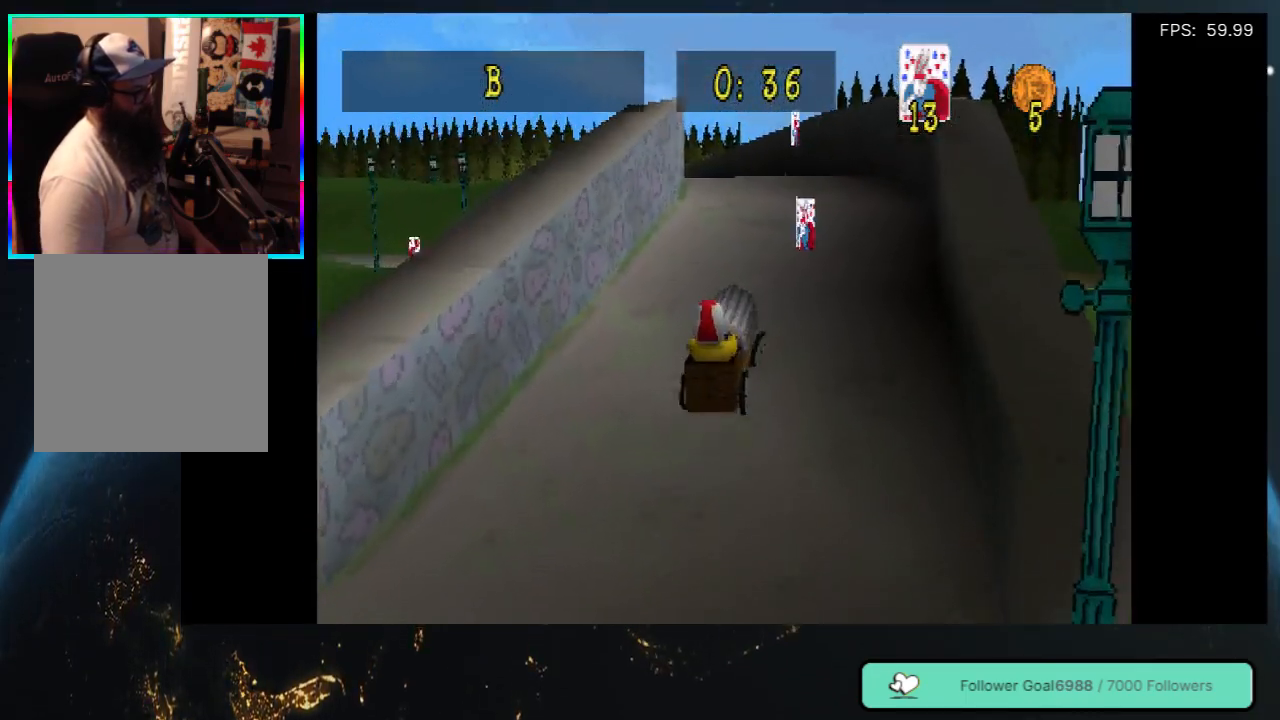
{"buttons": [], "left_stick": "center", "right_stick": "center", "events": [[67, "DPAD_RIGHT", "down"], [183, "DPAD_RIGHT", "up"]]}
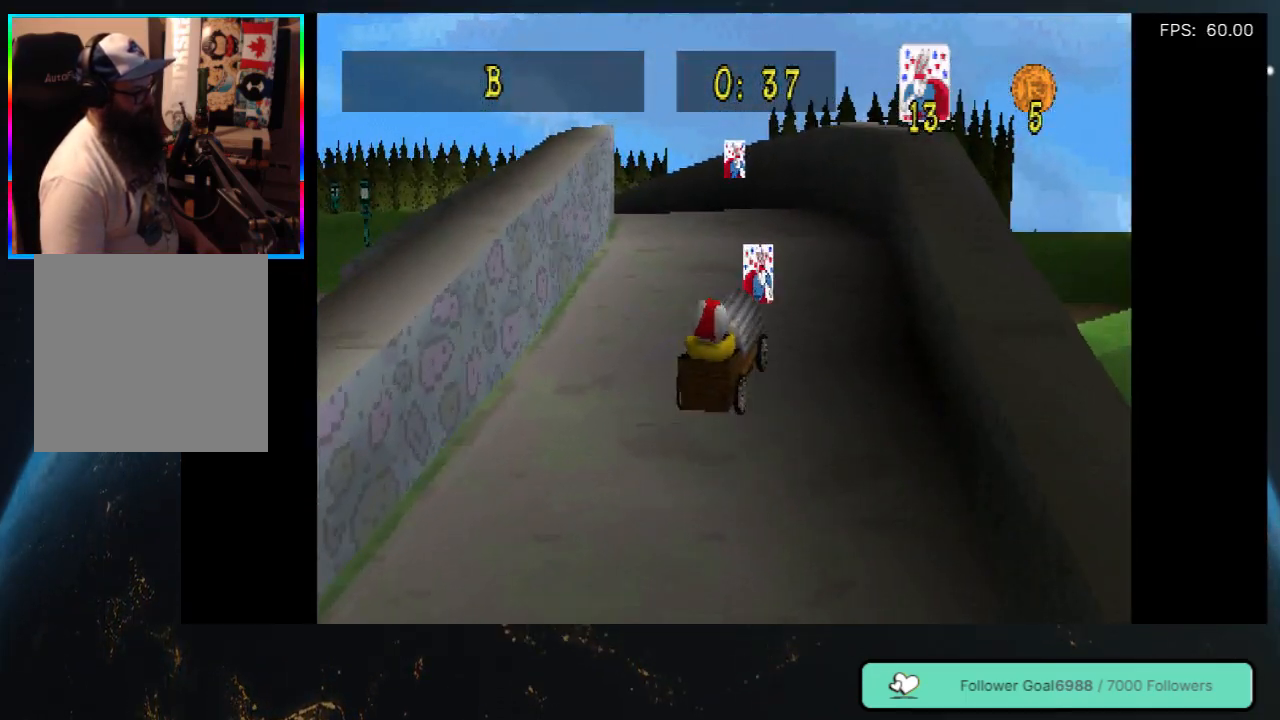
{"buttons": ["A"], "left_stick": "center", "right_stick": "center", "events": [[217, "DPAD_LEFT", "down"], [317, "A", "down"], [367, "DPAD_LEFT", "up"]]}
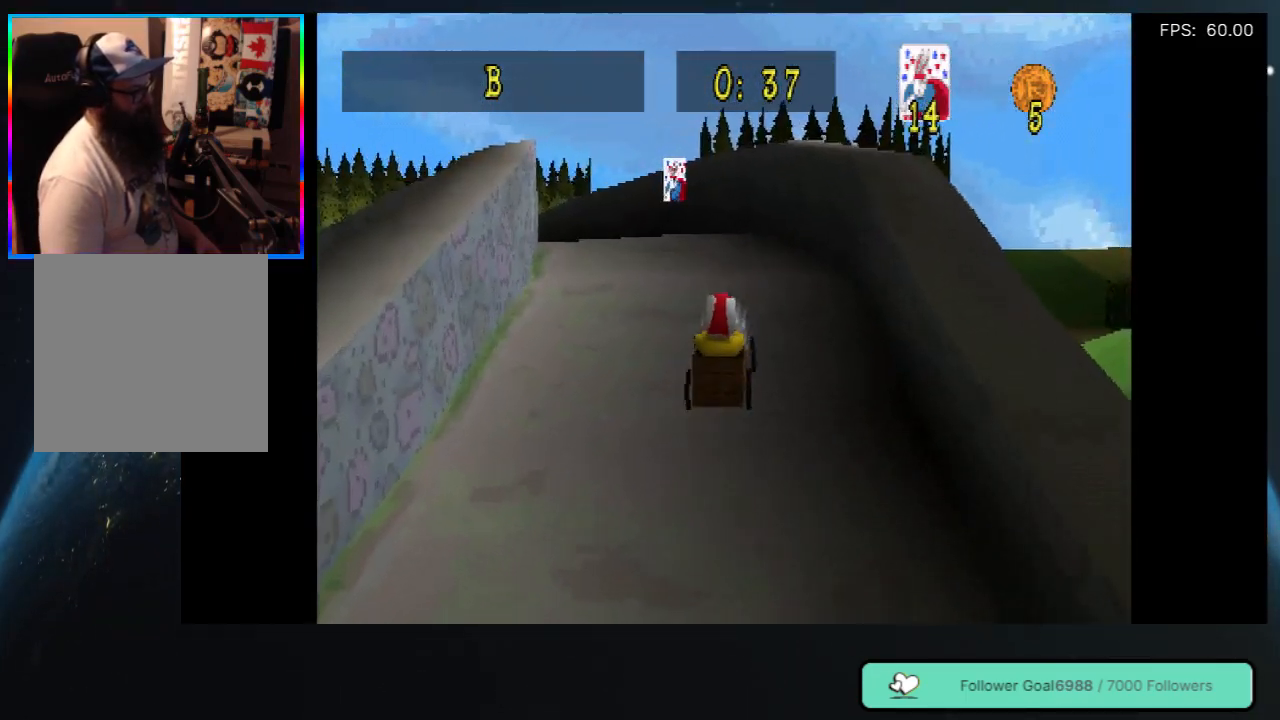
{"buttons": [], "left_stick": "center", "right_stick": "center", "events": [[67, "A", "up"]]}
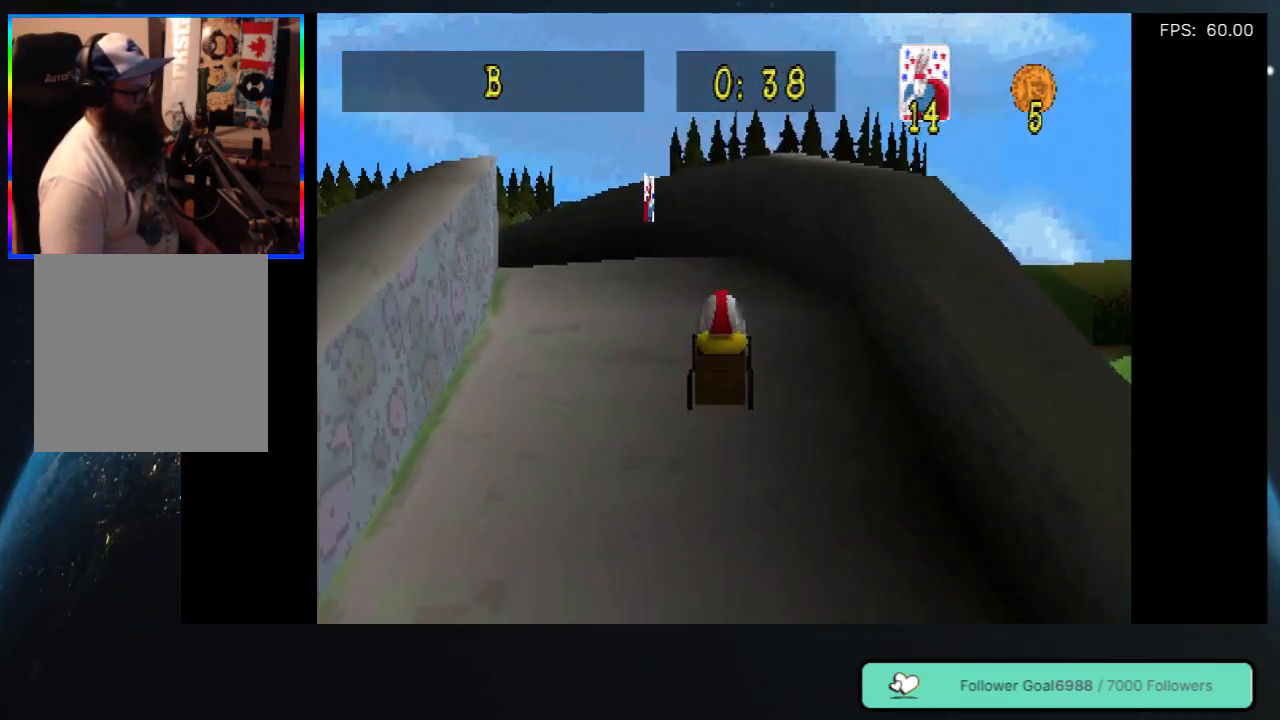
{"buttons": [], "left_stick": "center", "right_stick": "center", "events": [[67, "DPAD_LEFT", "down"], [250, "DPAD_LEFT", "up"]]}
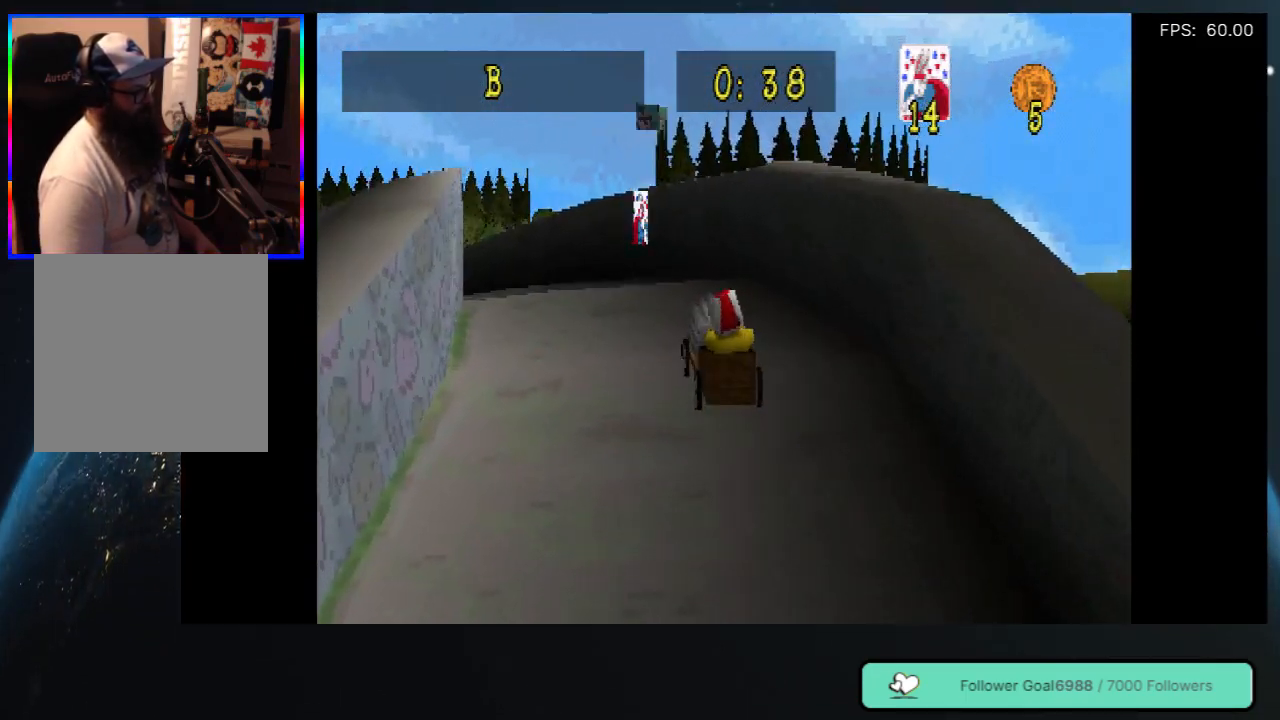
{"buttons": ["DPAD_LEFT"], "left_stick": "center", "right_stick": "center", "events": [[350, "DPAD_LEFT", "down"]]}
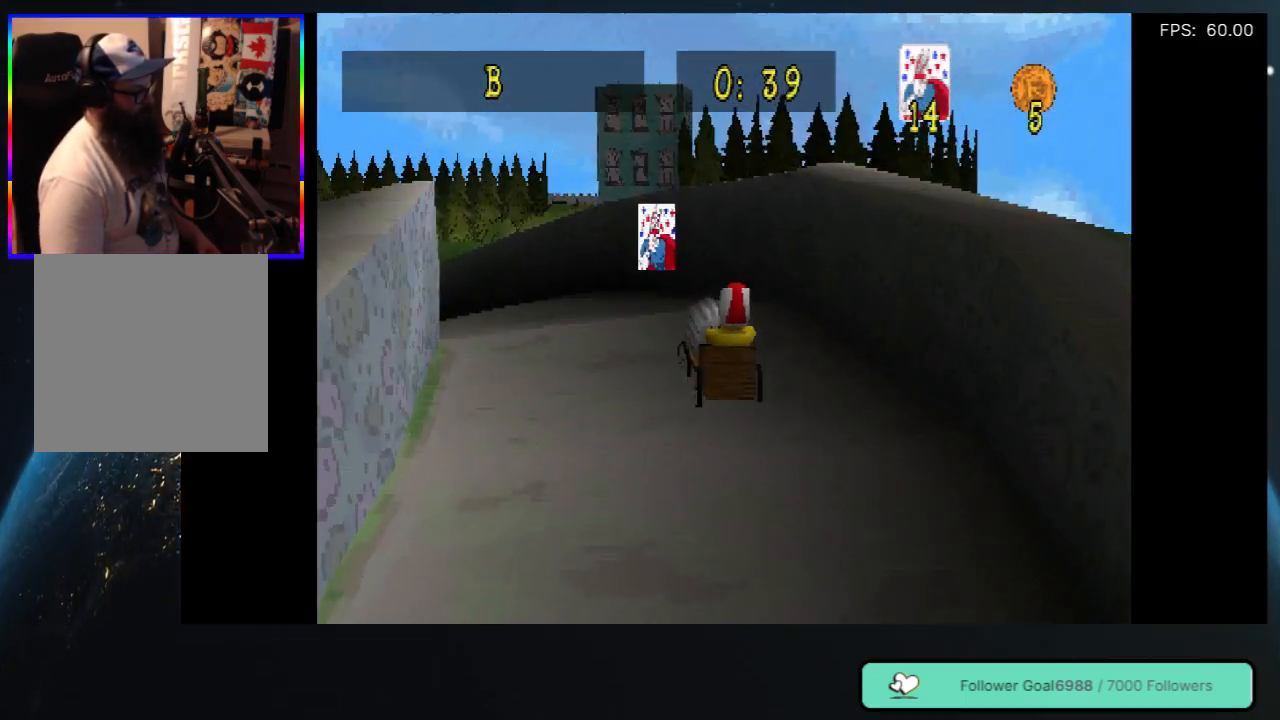
{"buttons": ["DPAD_LEFT"], "left_stick": "center", "right_stick": "center", "events": [[50, "DPAD_LEFT", "up"], [200, "DPAD_LEFT", "down"]]}
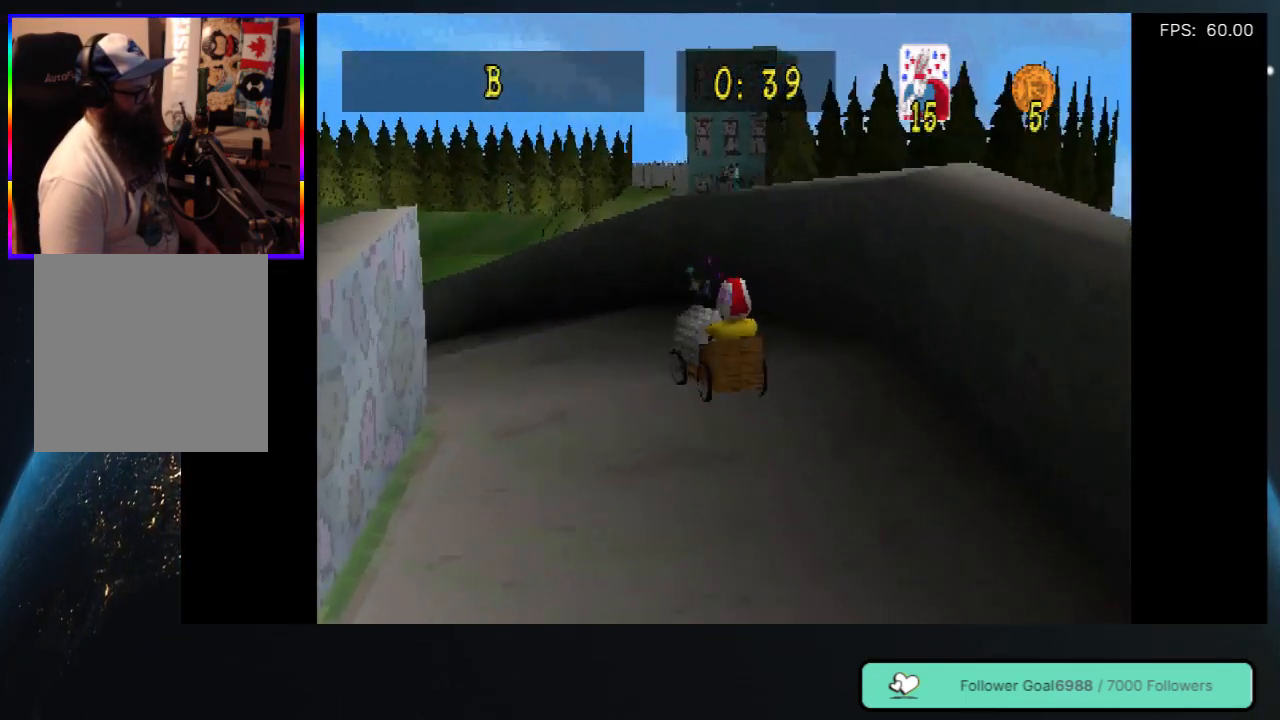
{"buttons": ["DPAD_LEFT"], "left_stick": "center", "right_stick": "center", "events": []}
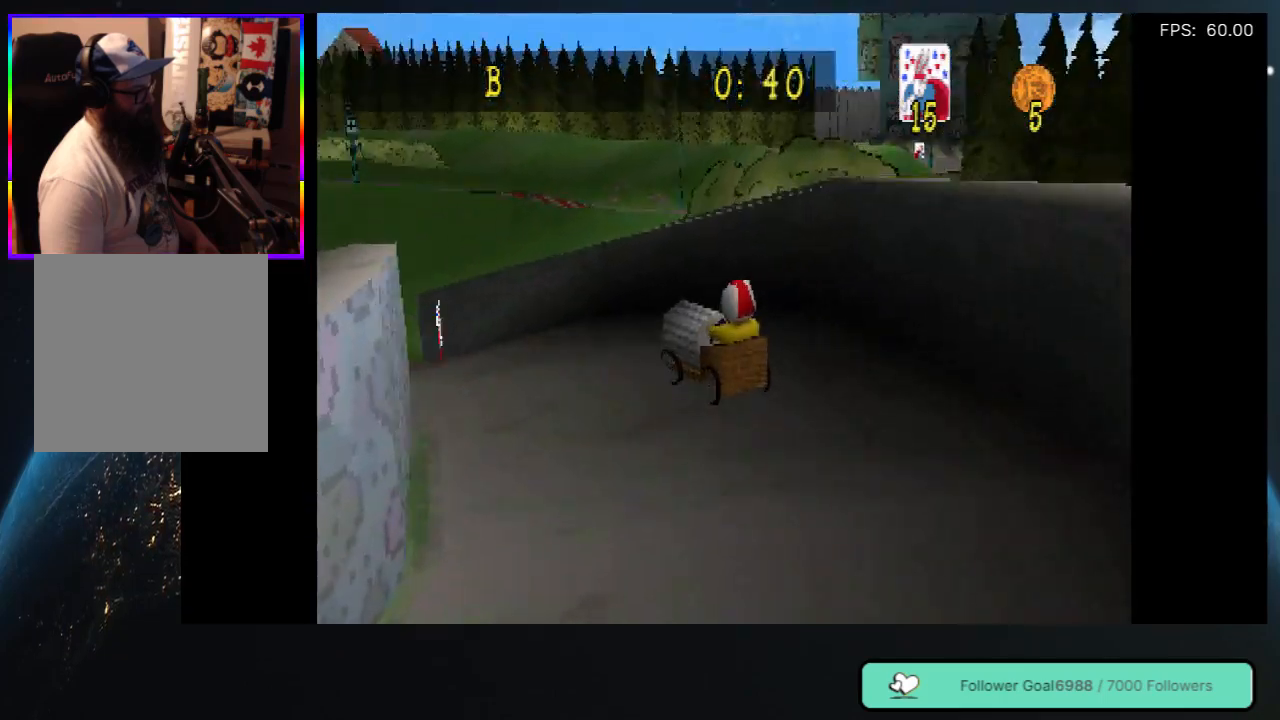
{"buttons": ["DPAD_LEFT"], "left_stick": "center", "right_stick": "center", "events": []}
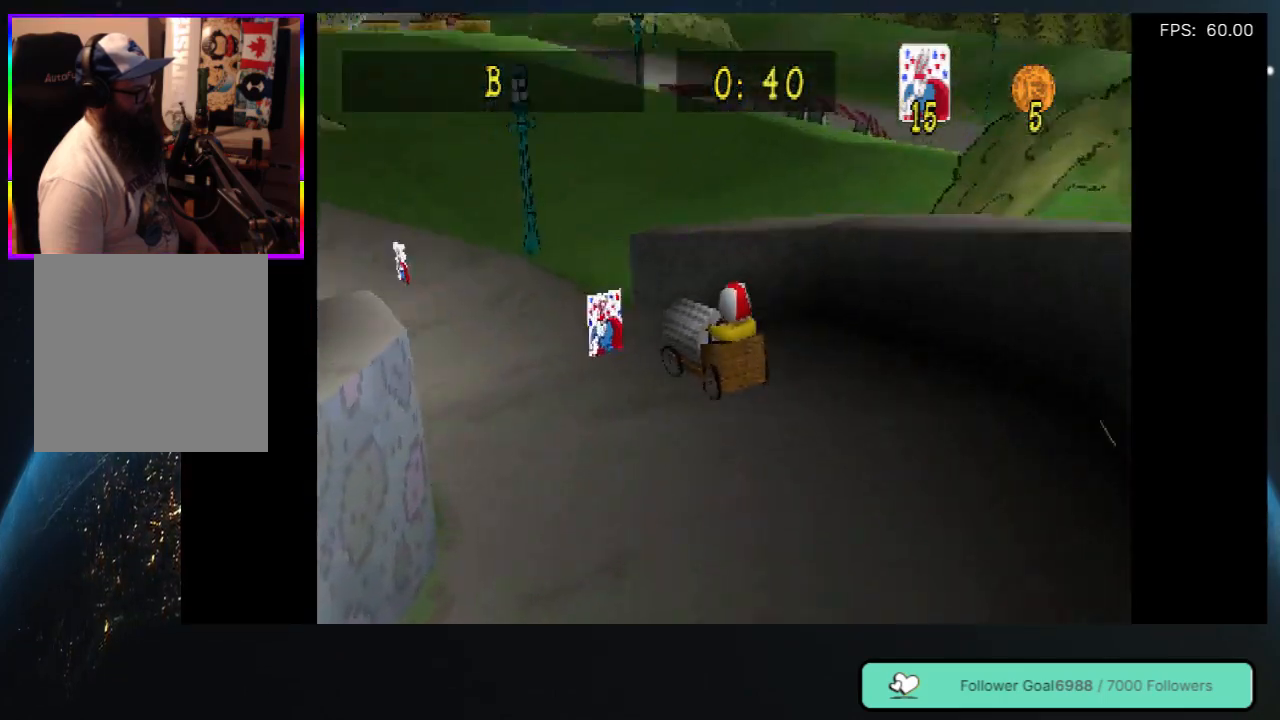
{"buttons": [], "left_stick": "center", "right_stick": "center", "events": [[383, "DPAD_LEFT", "up"]]}
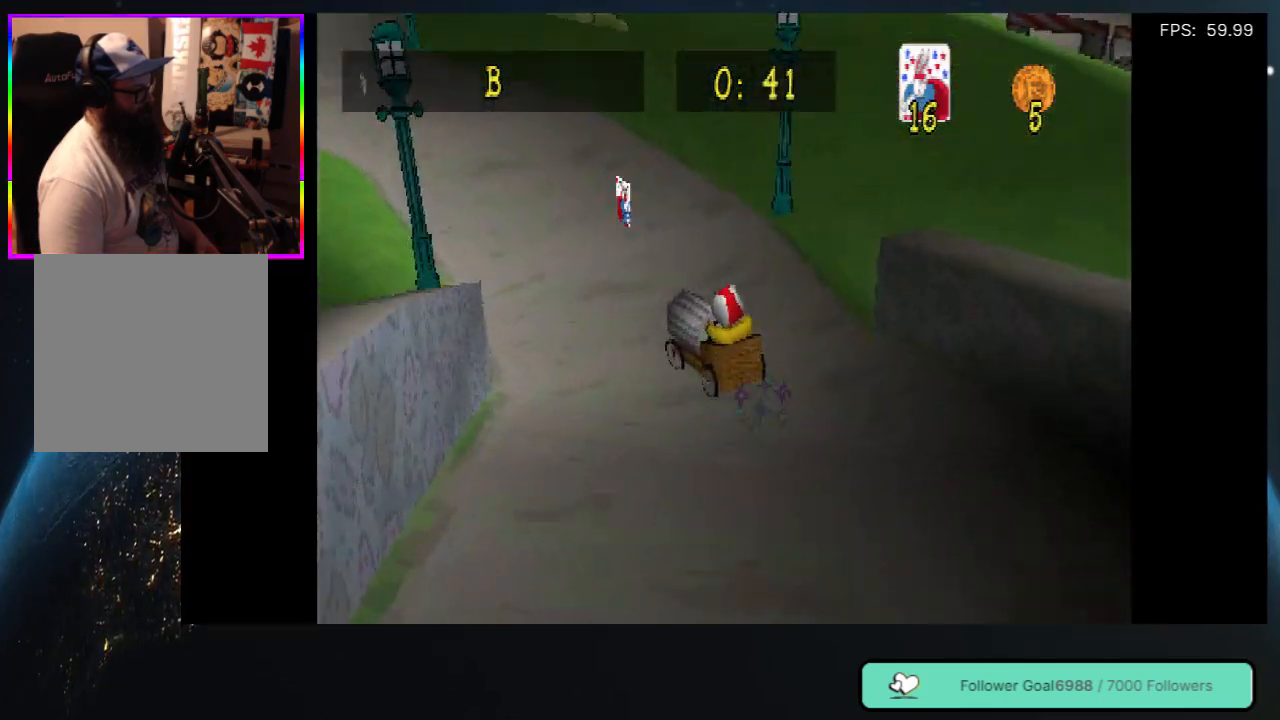
{"buttons": ["DPAD_LEFT"], "left_stick": "center", "right_stick": "center", "events": [[133, "DPAD_RIGHT", "down"], [300, "DPAD_RIGHT", "up"], [400, "DPAD_LEFT", "down"]]}